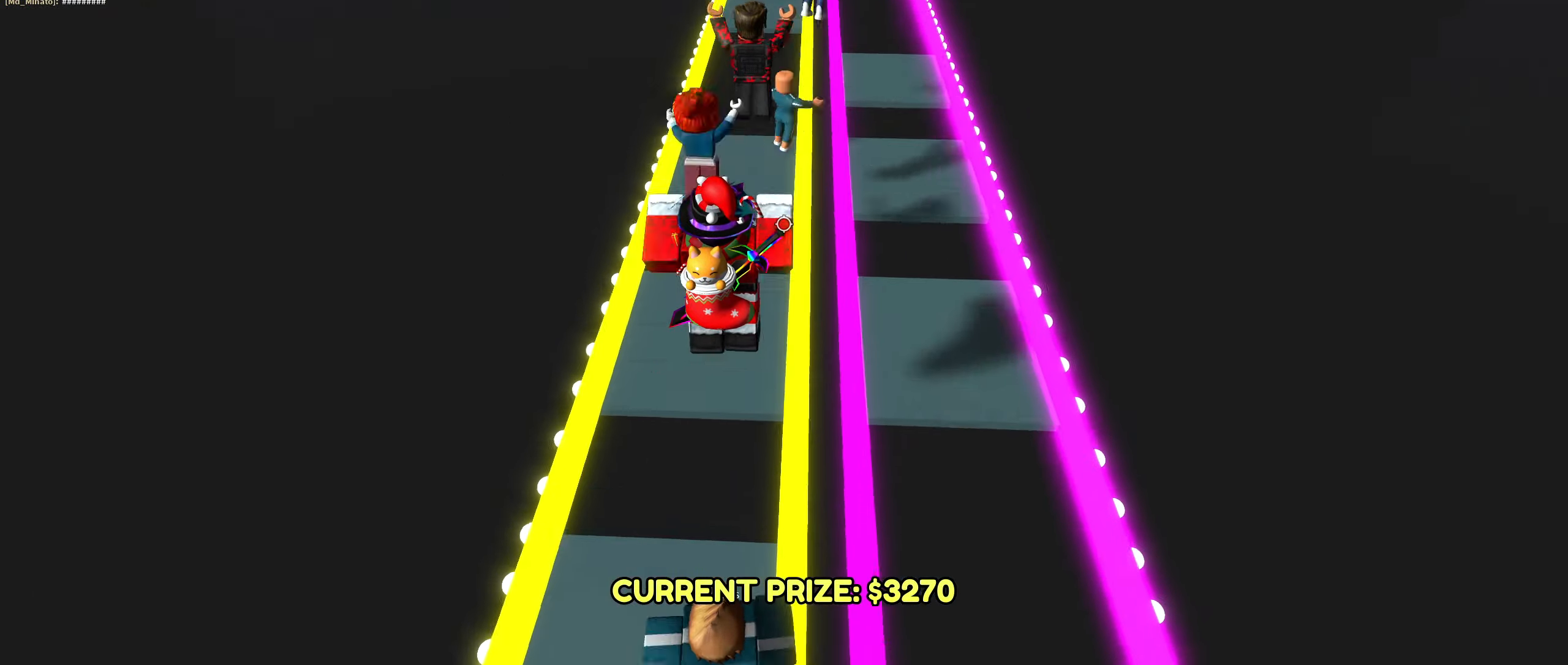
Gameplay with keyboard and mouse; each line is a JSON object with the keys and mouse buttons held at the frame after it. "events" lists presses ("down") and releases ("up") of ".", "/", "0", "1", "2", "3", "4", "5", "6", "7", "8", "9", "a", "alt_l", "alt_r", "b", "backslash", "backspace", "c", "caps_lock", "comma", "ctrl_l", "ctrl_r", "d", "down", "e", "equals", "escape", "f", "f1", "f10", "f11", "f12", "f2", "f3", "f4", "f5", "f6", "f7", "f8", "f9", "g", "h", "i", "j", "k", "l", "lbracket", "left", "m", "minus", "n", "o", "p", "q", "quote", "r", "rbracket", "return", "right", "s", "semicolon", "shift_l", "shift_r", "super_l", "super_r", "t", "tab", "tilde", "u", "up", "v", "w", "x", "y", "z", "mouse_wheel", "mouse_right", "mouse_mb4" and "mouse_mb5" between this image and that frame as [ms after this image, input, new state], when the widget could be followed in between; "mouse_left" appears only as held states. "mouse_left", "mouse_wheel", "mouse_right", "mouse_mb4", "mouse_mb5" = the "left", "wheel", "right", "mb4", "mb5" buttons of the "mouse" list. No other keys are recorded. "wheel" means that the mouse wheel is clicked or scrolled. Mouse movement is not recorded.
{"keys": ["w"], "mouse": [], "events": [[316, "d", "down"], [366, "f1", "down"], [416, "f1", "up"], [466, "d", "up"]]}
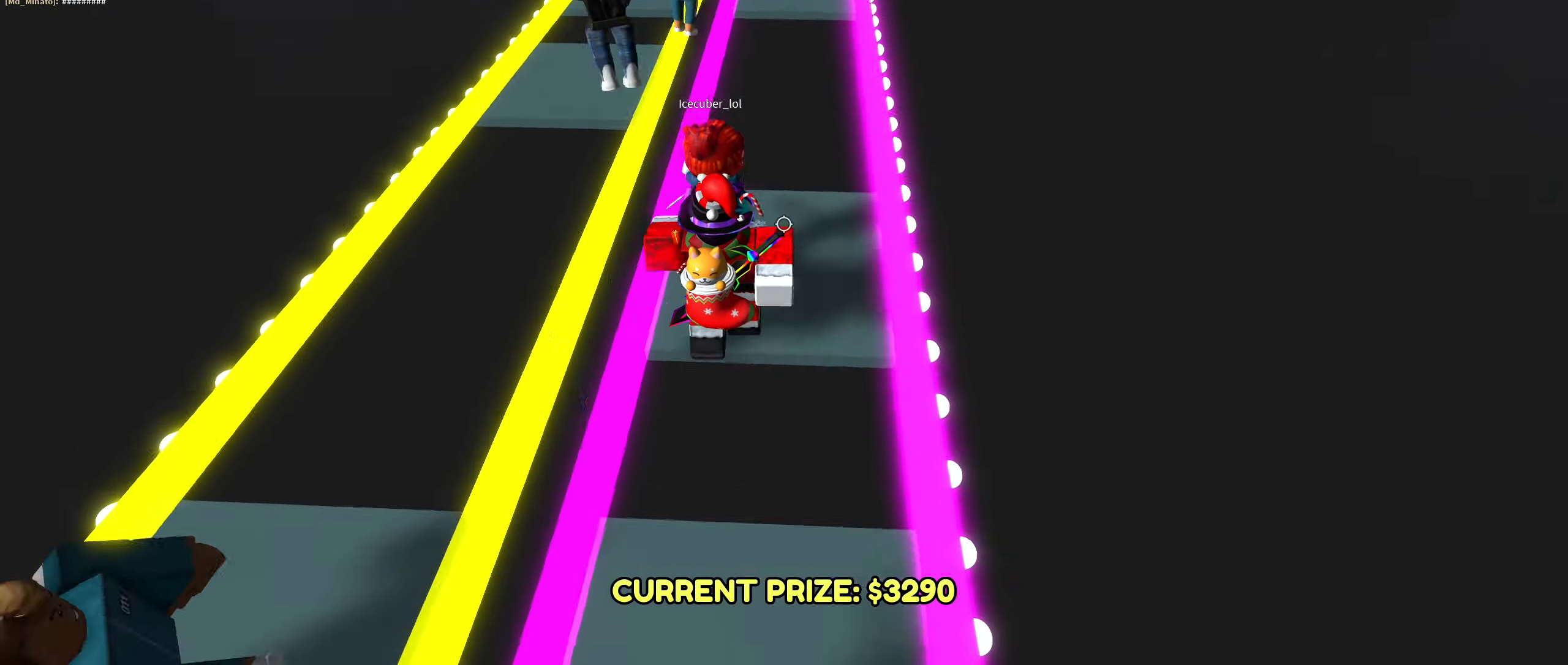
{"keys": ["w"], "mouse": [], "events": [[200, "a", "down"], [250, "a", "up"], [366, "mouse_right", "down"], [416, "mouse_right", "up"], [450, "d", "down"], [483, "d", "up"]]}
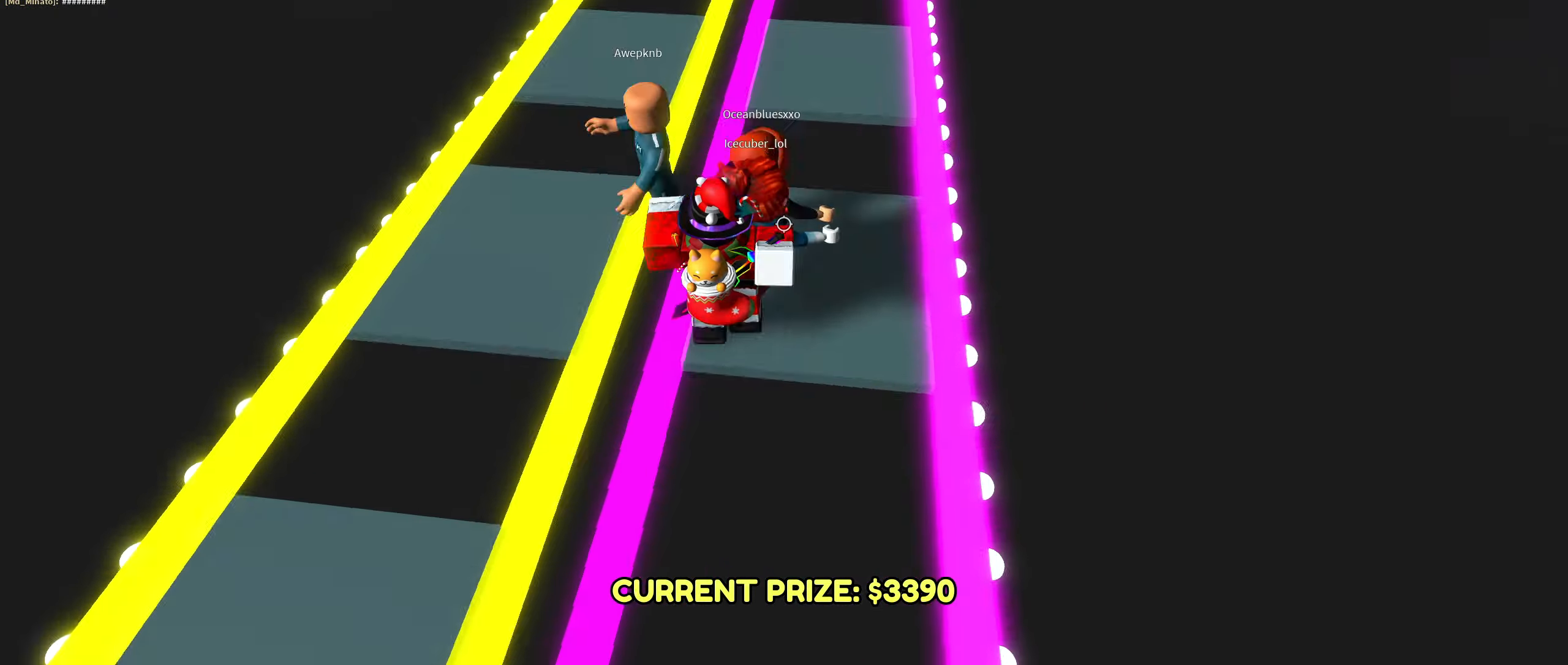
{"keys": ["w"], "mouse": [], "events": [[100, "a", "down"], [133, "a", "up"], [150, "a", "down"], [200, "a", "up"]]}
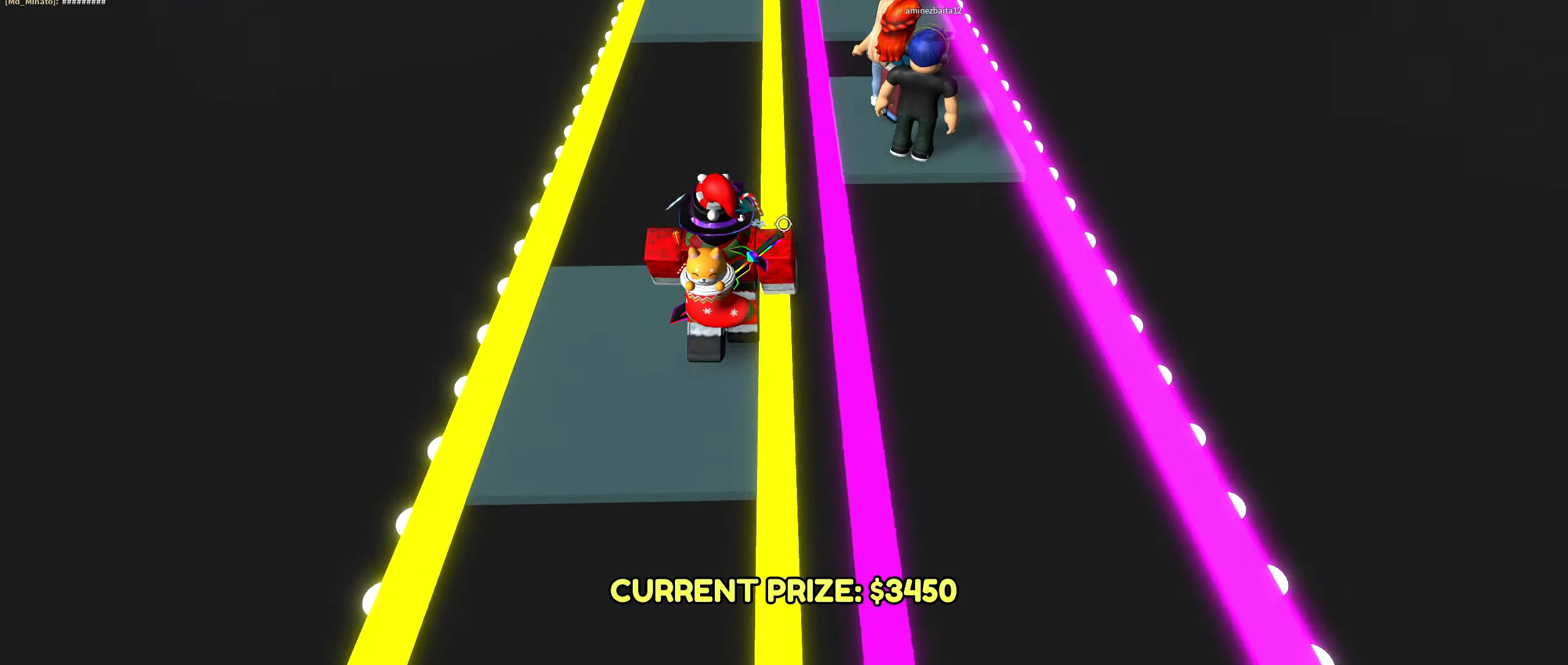
{"keys": ["w"], "mouse": [], "events": [[50, "d", "down"], [166, "d", "up"]]}